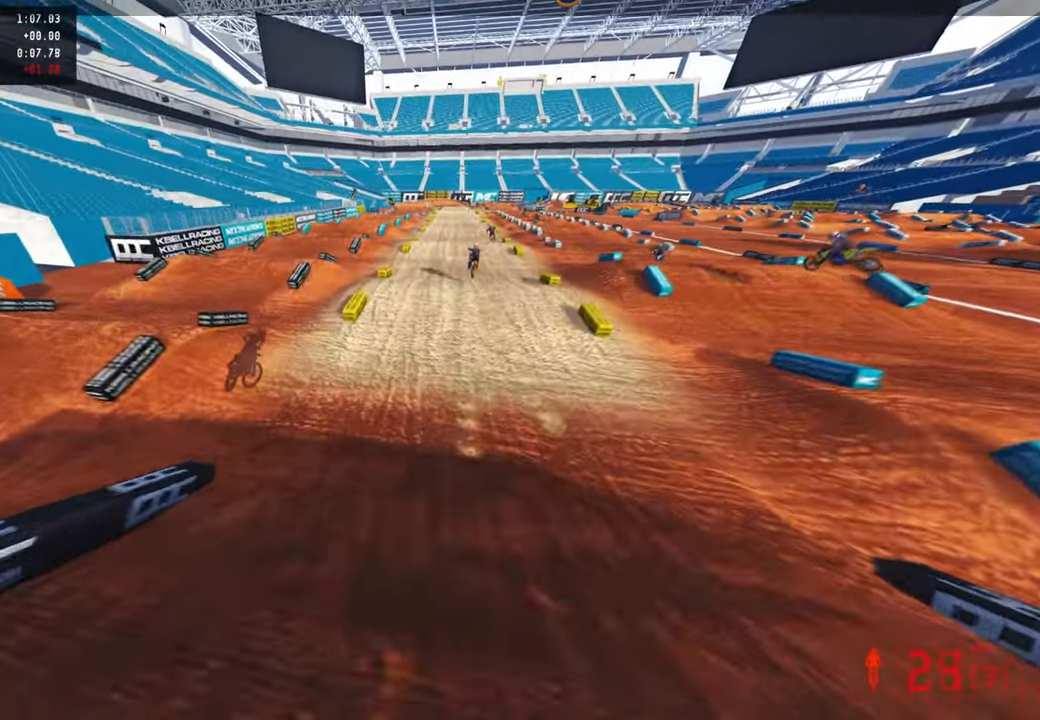
Gameplay with a controller (PlayStation layout); each line is a JSON object with the inputs held at the frame after it. "events" lists button and stick changes between this image and that frame as [ms after this image, input, new state], when the widget could be followed in between.
{"buttons": ["R2"], "left_stick": "up", "right_stick": "up", "events": [[100, "left_stick", "up-left"], [217, "left_stick", "up"], [250, "R3", "down"], [283, "right_stick", "center"], [367, "R3", "up"], [383, "right_stick", "up"]]}
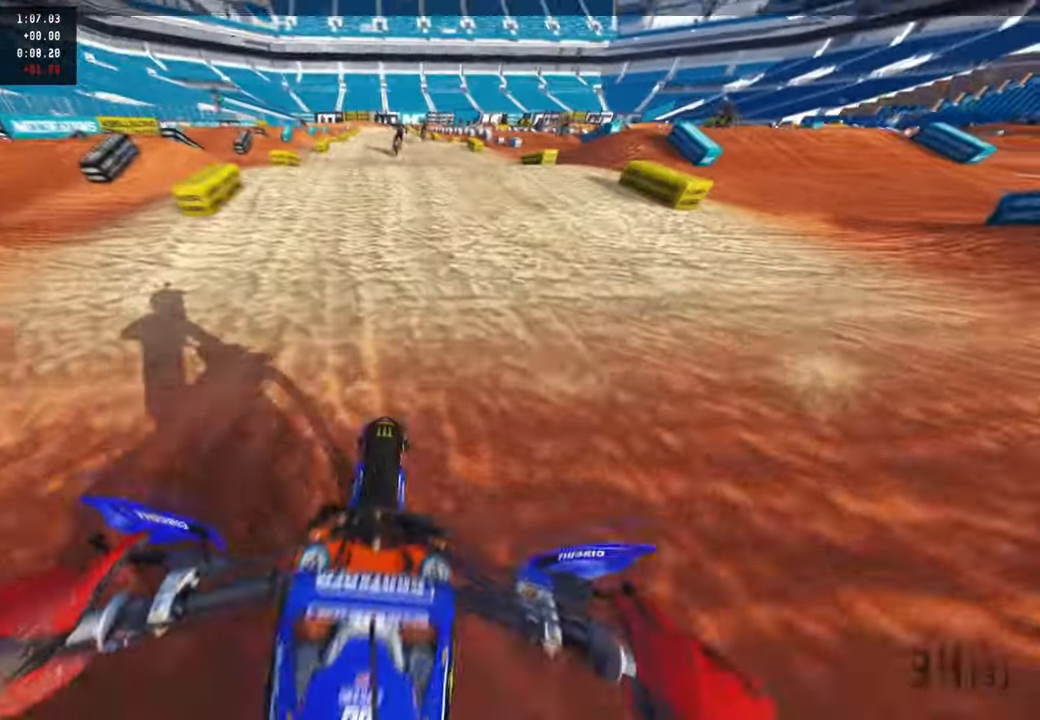
{"buttons": ["R2"], "left_stick": "up", "right_stick": "down-left", "events": [[117, "right_stick", "center"], [233, "R3", "down"], [233, "right_stick", "up"], [333, "right_stick", "center"], [383, "R3", "up"], [450, "right_stick", "down-left"]]}
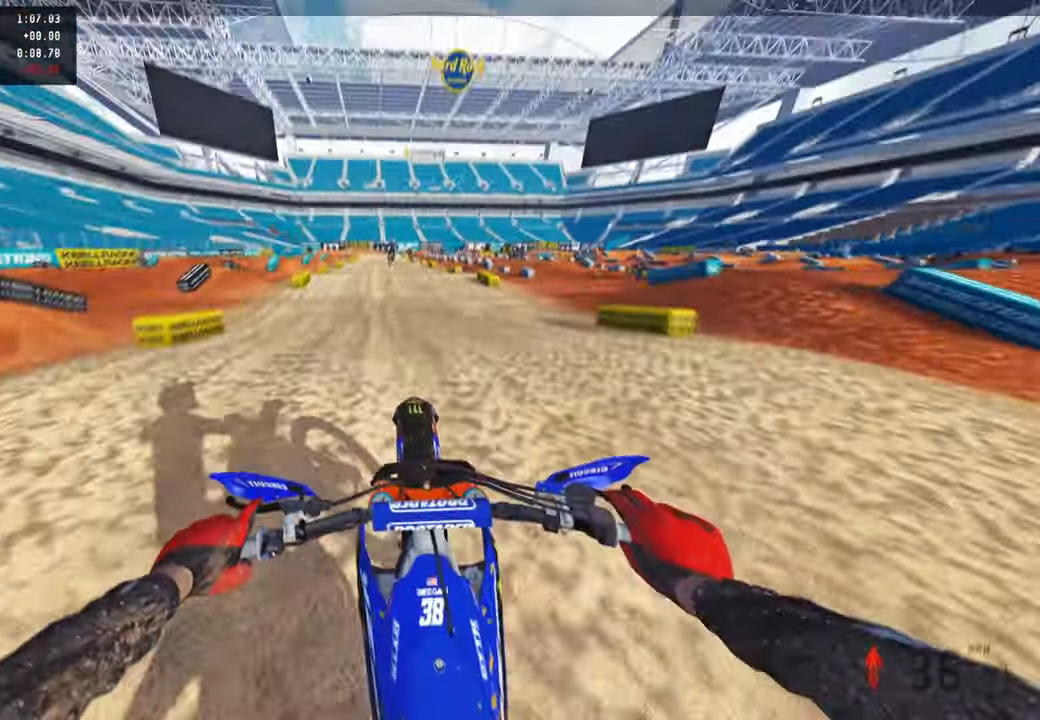
{"buttons": ["R2"], "left_stick": "up", "right_stick": "up", "events": [[100, "right_stick", "center"], [150, "right_stick", "up"]]}
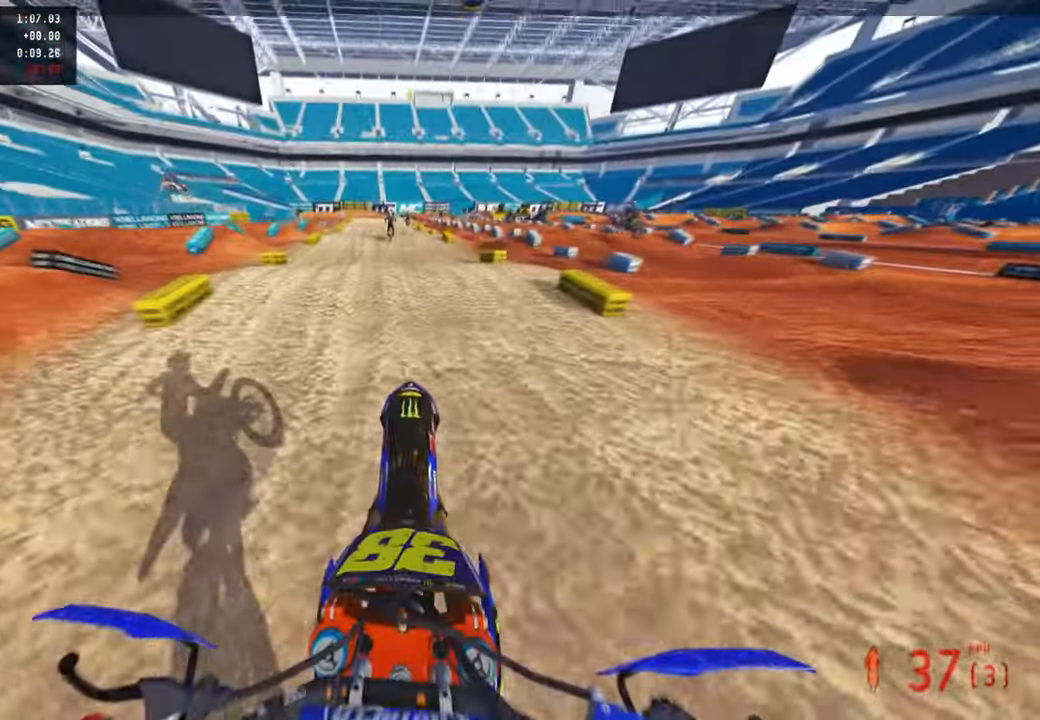
{"buttons": ["R2"], "left_stick": "up", "right_stick": "up", "events": [[133, "right_stick", "center"], [250, "right_stick", "down"], [383, "right_stick", "center"], [483, "right_stick", "up"]]}
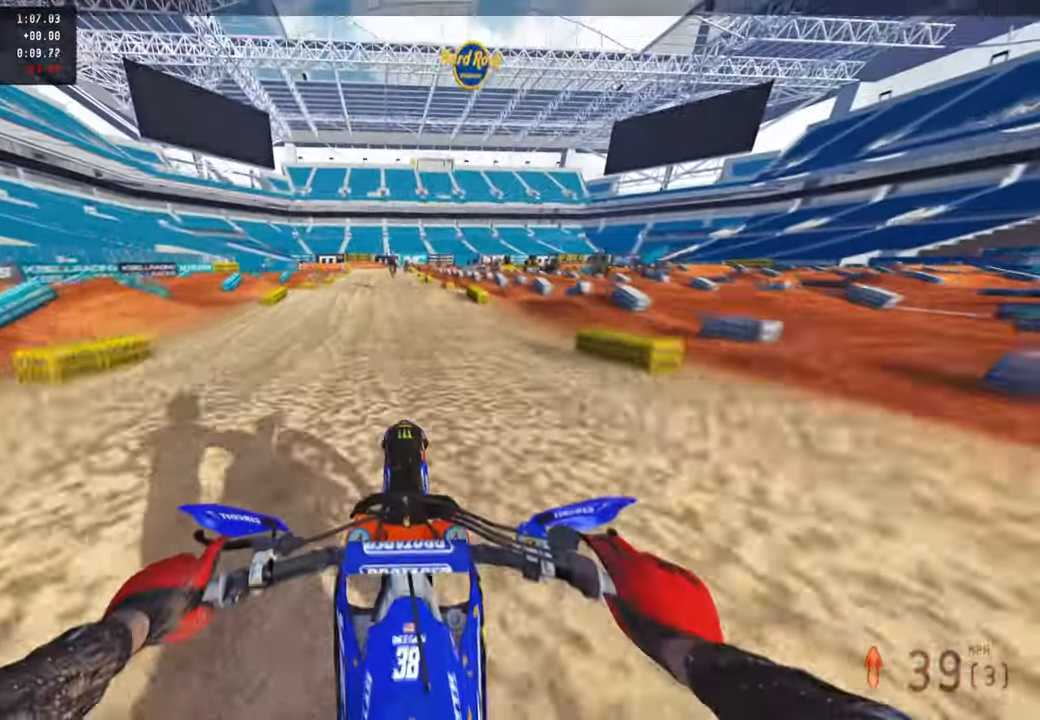
{"buttons": ["R2"], "left_stick": "up", "right_stick": "up", "events": []}
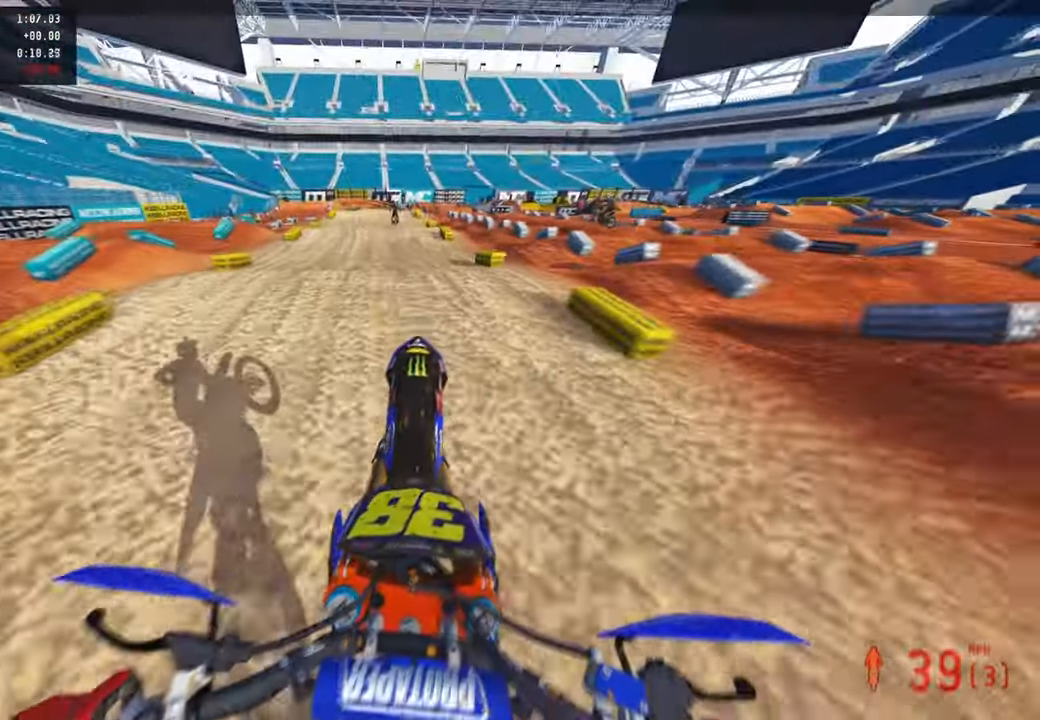
{"buttons": ["R2"], "left_stick": "up", "right_stick": "up", "events": [[17, "right_stick", "center"], [167, "right_stick", "down-left"], [383, "right_stick", "center"], [433, "right_stick", "up"]]}
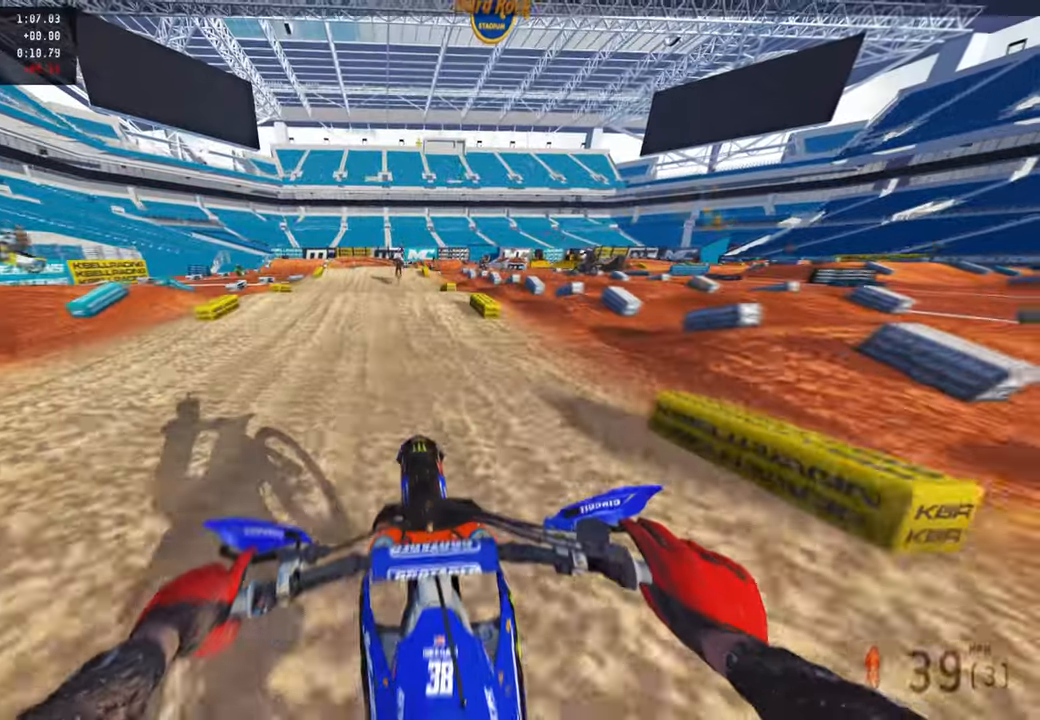
{"buttons": ["R2"], "left_stick": "up", "right_stick": "down-left", "events": [[350, "right_stick", "center"], [433, "right_stick", "down-left"]]}
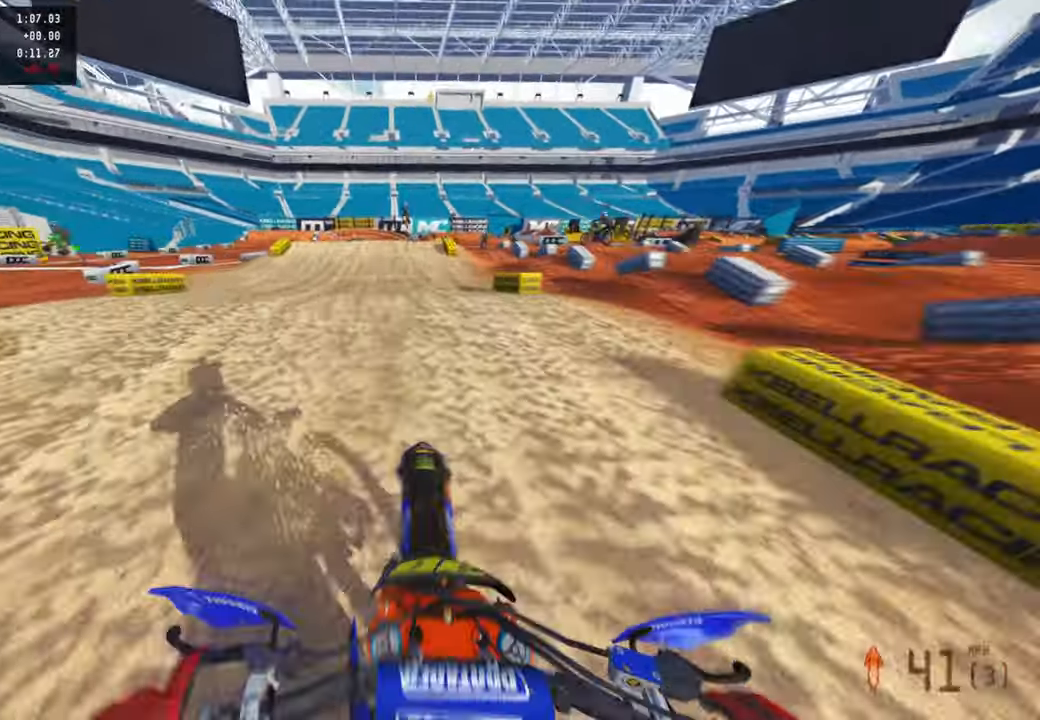
{"buttons": ["R2"], "left_stick": "up", "right_stick": "up", "events": [[133, "right_stick", "center"], [217, "right_stick", "up"]]}
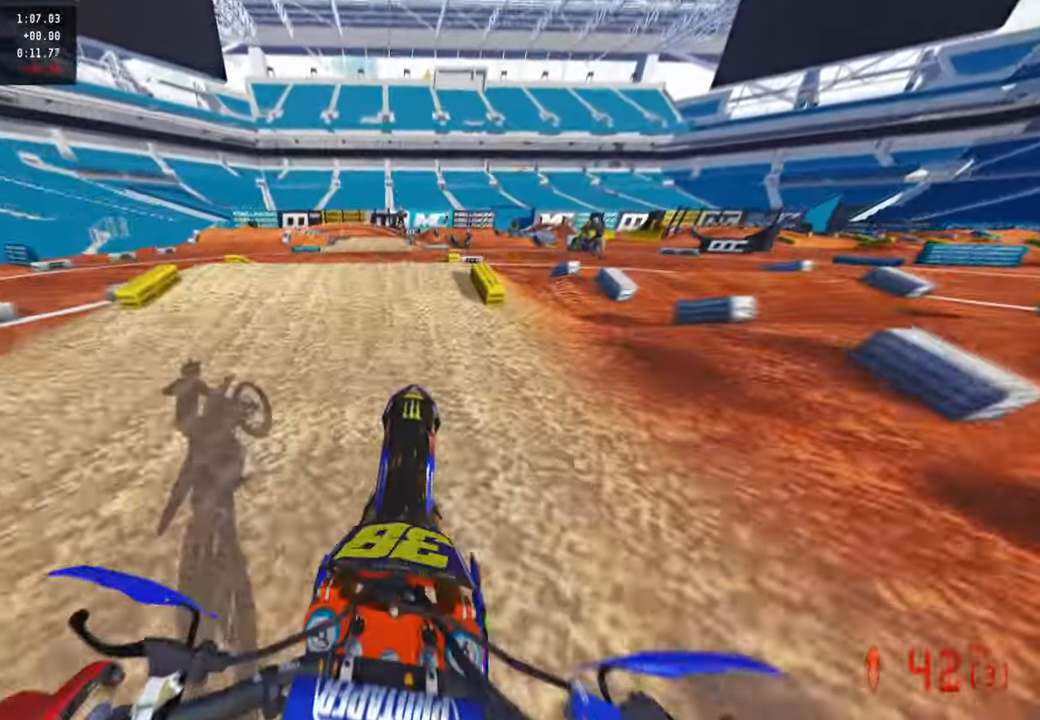
{"buttons": ["R2"], "left_stick": "up", "right_stick": "down-left", "events": [[283, "right_stick", "center"], [400, "right_stick", "down-left"]]}
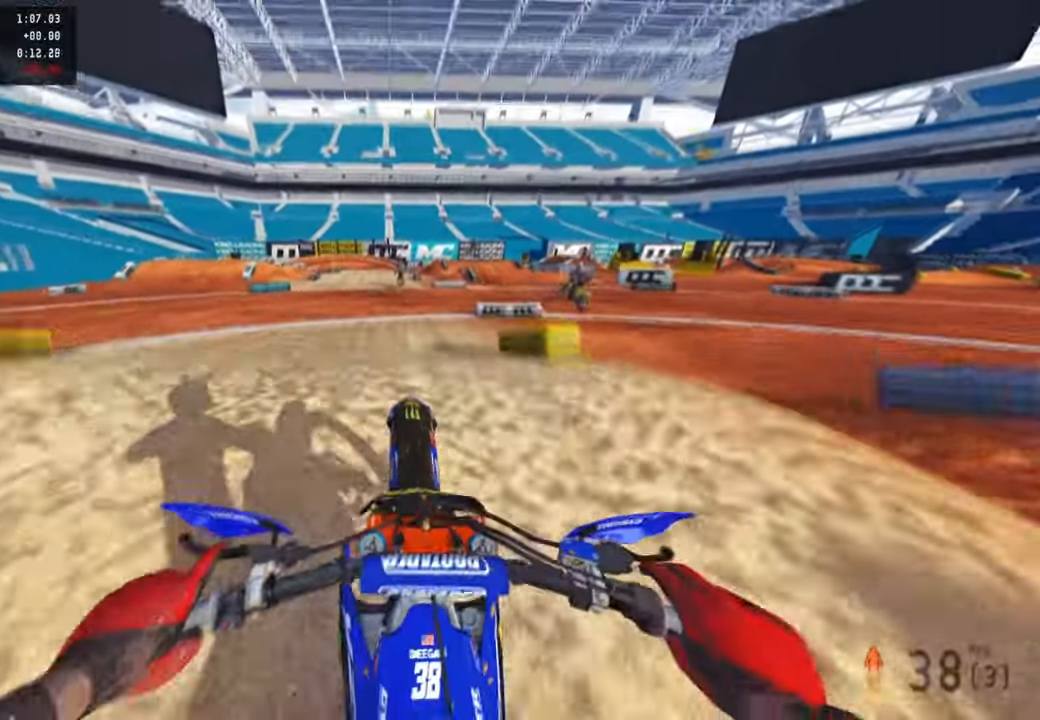
{"buttons": ["R2"], "left_stick": "up", "right_stick": "up", "events": [[100, "right_stick", "center"], [200, "right_stick", "up"]]}
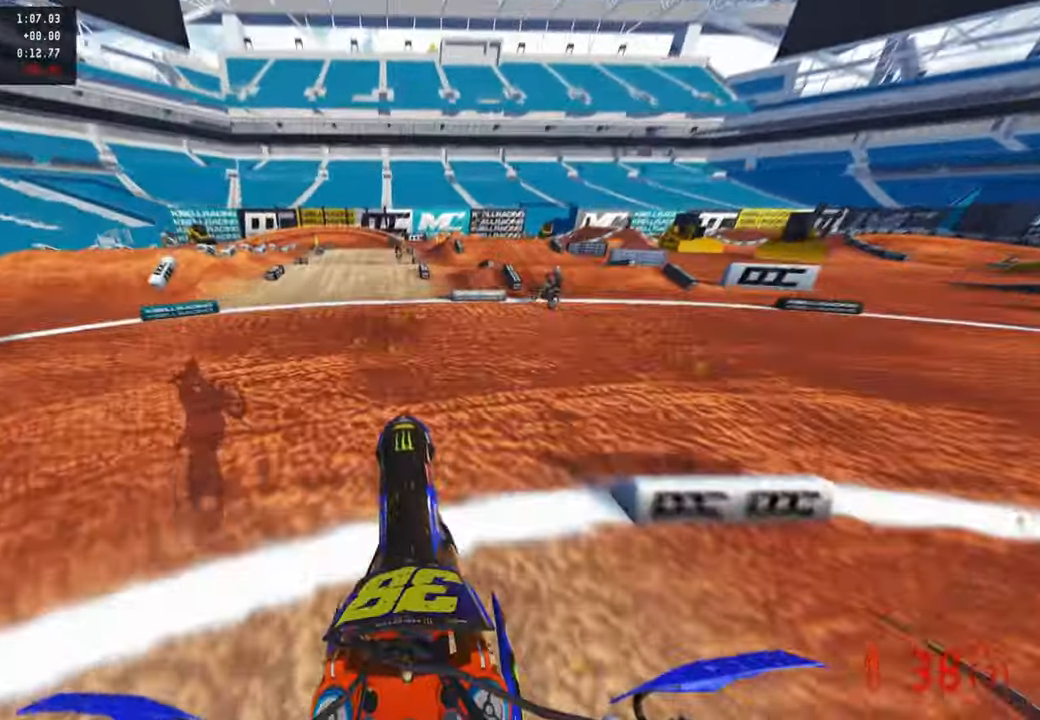
{"buttons": ["R2"], "left_stick": "up", "right_stick": "up", "events": []}
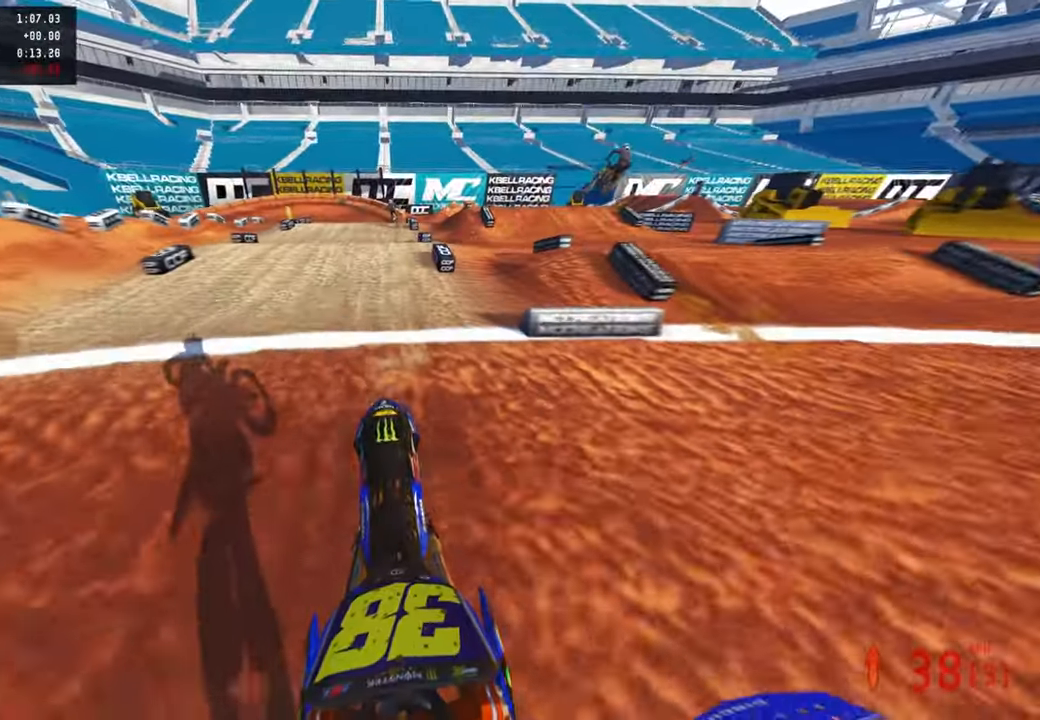
{"buttons": ["R2"], "left_stick": "up", "right_stick": "center", "events": [[33, "right_stick", "center"], [183, "right_stick", "down"], [383, "right_stick", "center"]]}
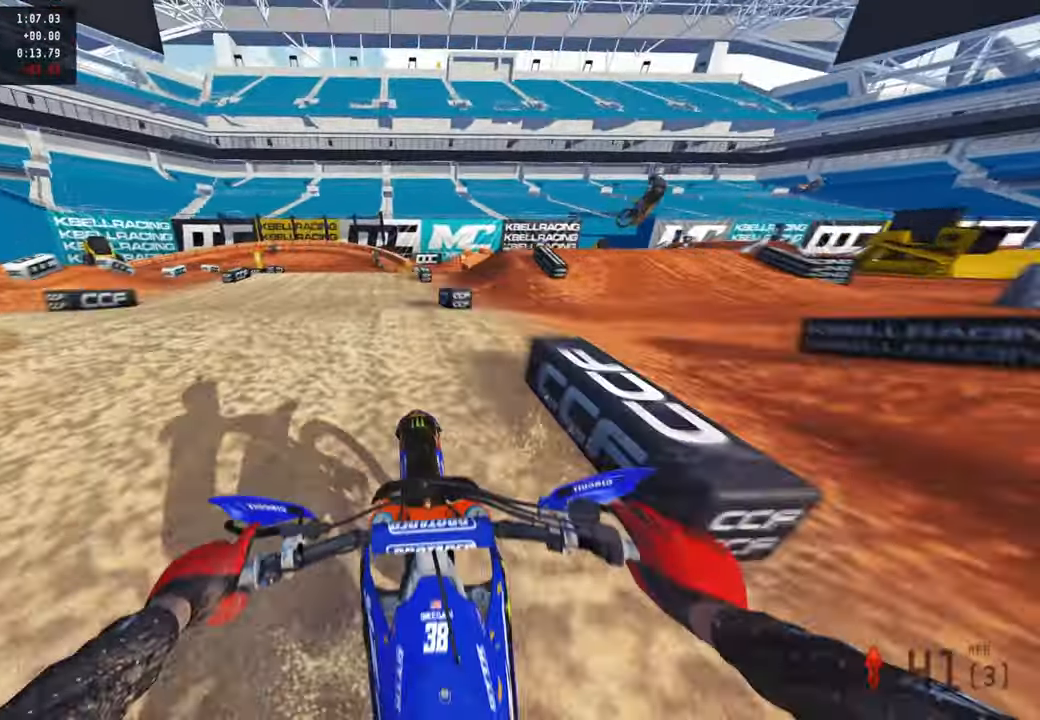
{"buttons": ["R2"], "left_stick": "up-left", "right_stick": "up", "events": [[183, "right_stick", "up"], [267, "left_stick", "up-left"]]}
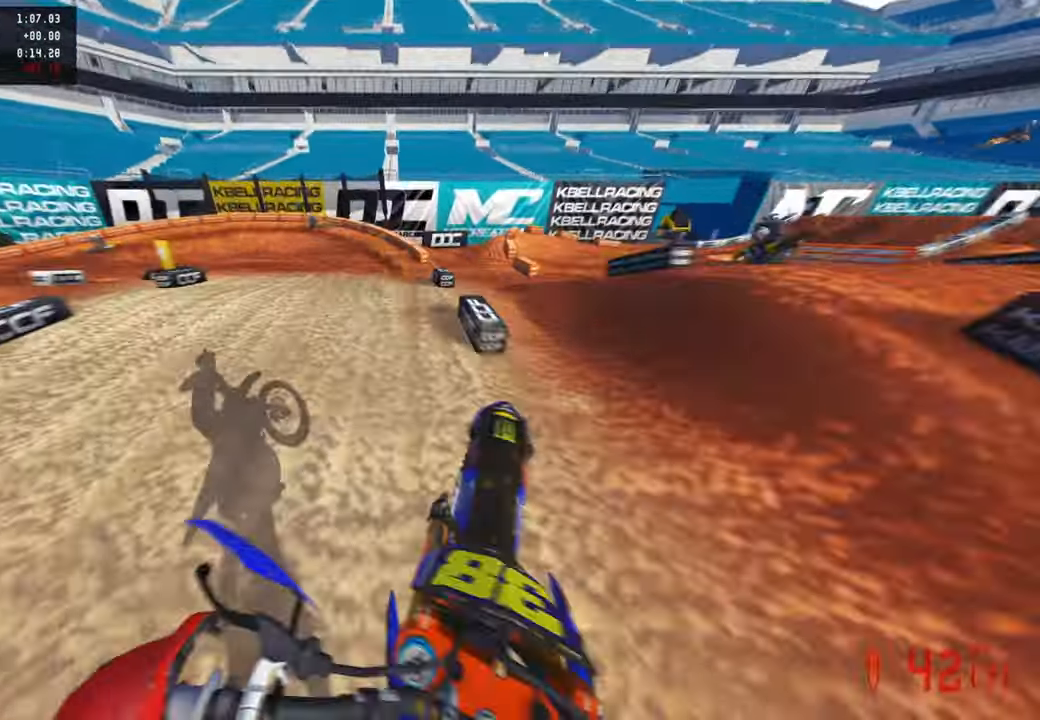
{"buttons": ["R2"], "left_stick": "up-left", "right_stick": "up-right", "events": [[50, "right_stick", "center"], [200, "right_stick", "right"], [350, "right_stick", "up-right"]]}
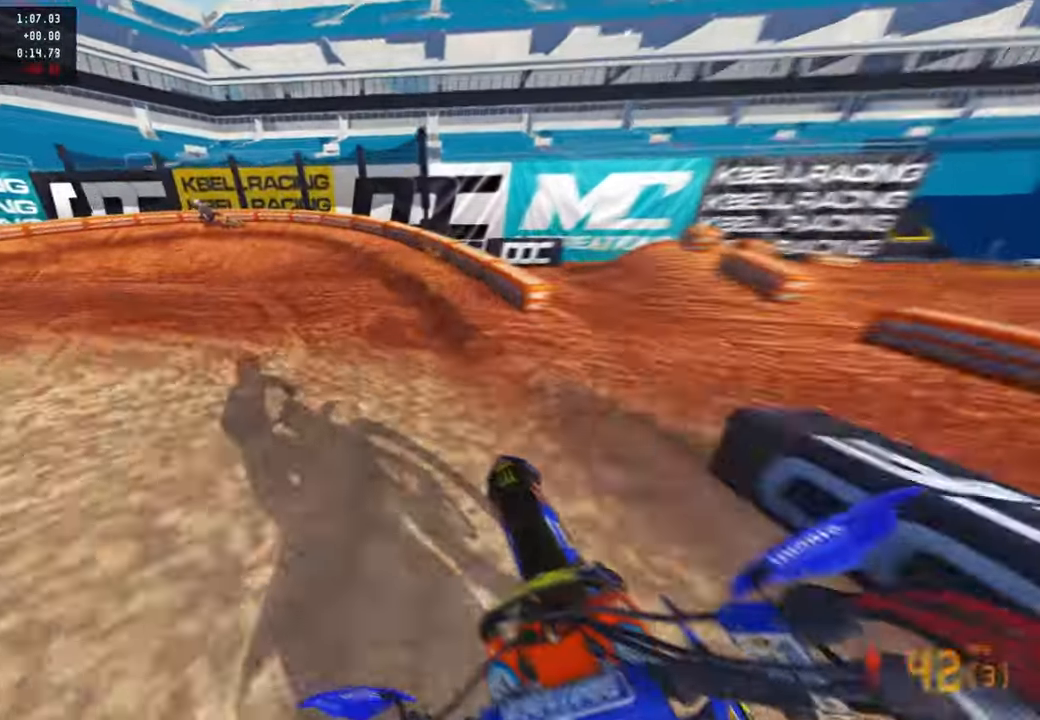
{"buttons": ["L2"], "left_stick": "up-left", "right_stick": "up-right", "events": [[267, "right_stick", "right"], [317, "R2", "up"], [483, "L2", "down"], [500, "right_stick", "up-right"]]}
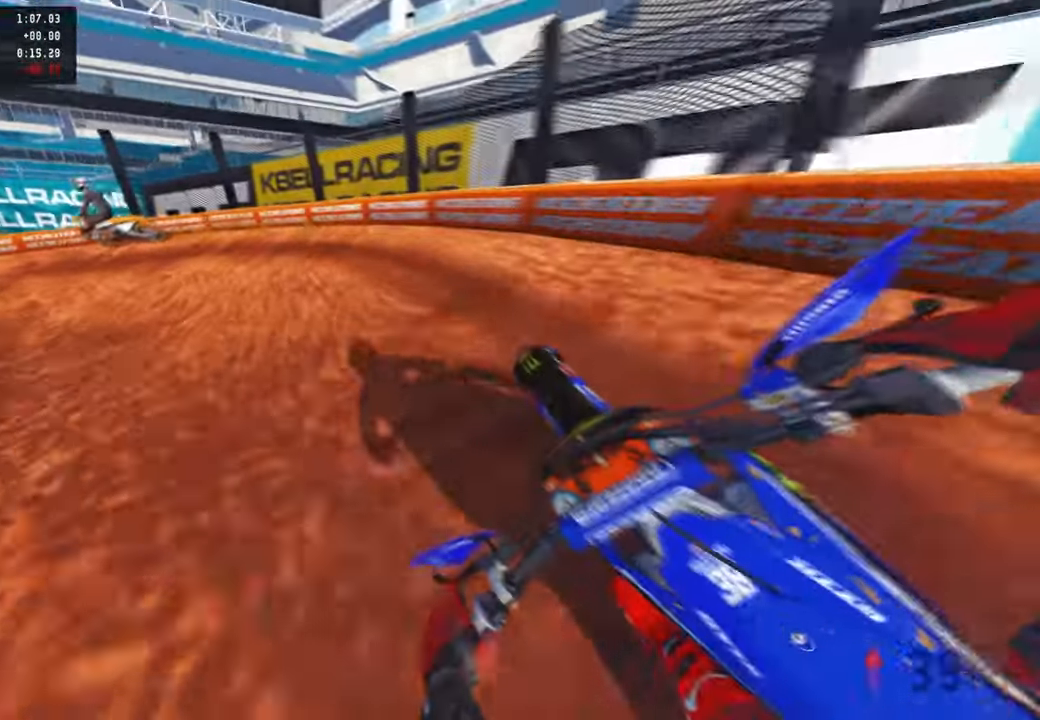
{"buttons": ["R2"], "left_stick": "up-left", "right_stick": "up-right", "events": [[150, "R3", "down"], [233, "R3", "up"], [350, "L2", "up"], [483, "R2", "down"]]}
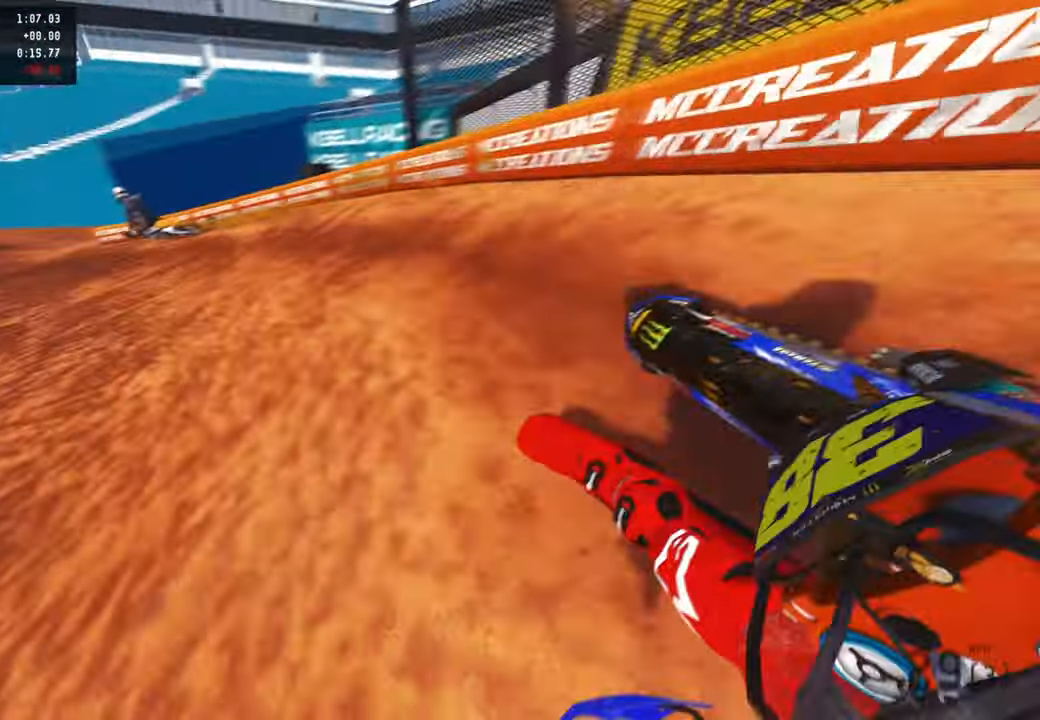
{"buttons": ["R2"], "left_stick": "up-left", "right_stick": "up-right", "events": []}
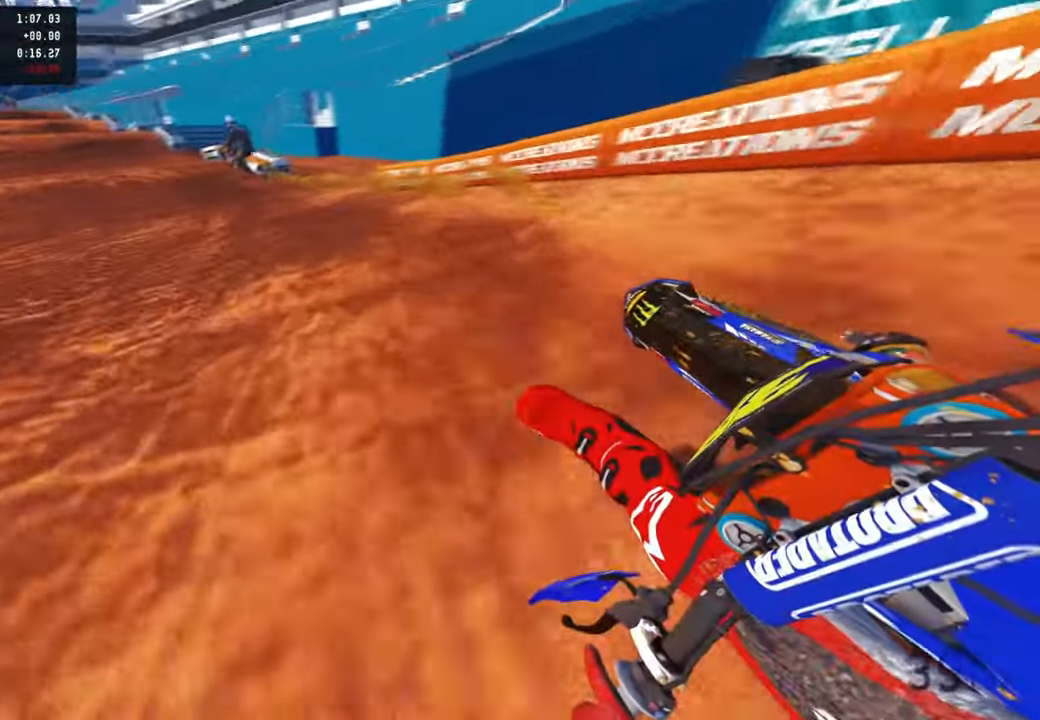
{"buttons": ["R2", "R3"], "left_stick": "up", "right_stick": "center", "events": [[283, "right_stick", "center"], [383, "right_stick", "down"], [400, "R3", "down"], [467, "left_stick", "up"], [467, "right_stick", "center"]]}
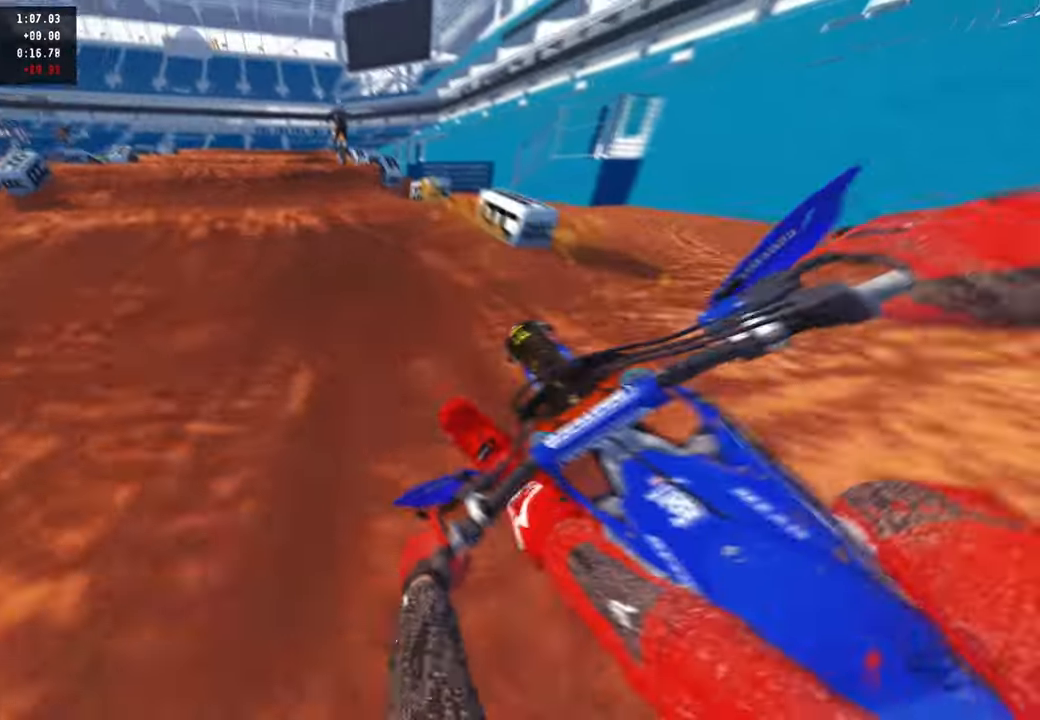
{"buttons": ["R2"], "left_stick": "up", "right_stick": "right", "events": [[17, "R3", "up"], [483, "right_stick", "right"]]}
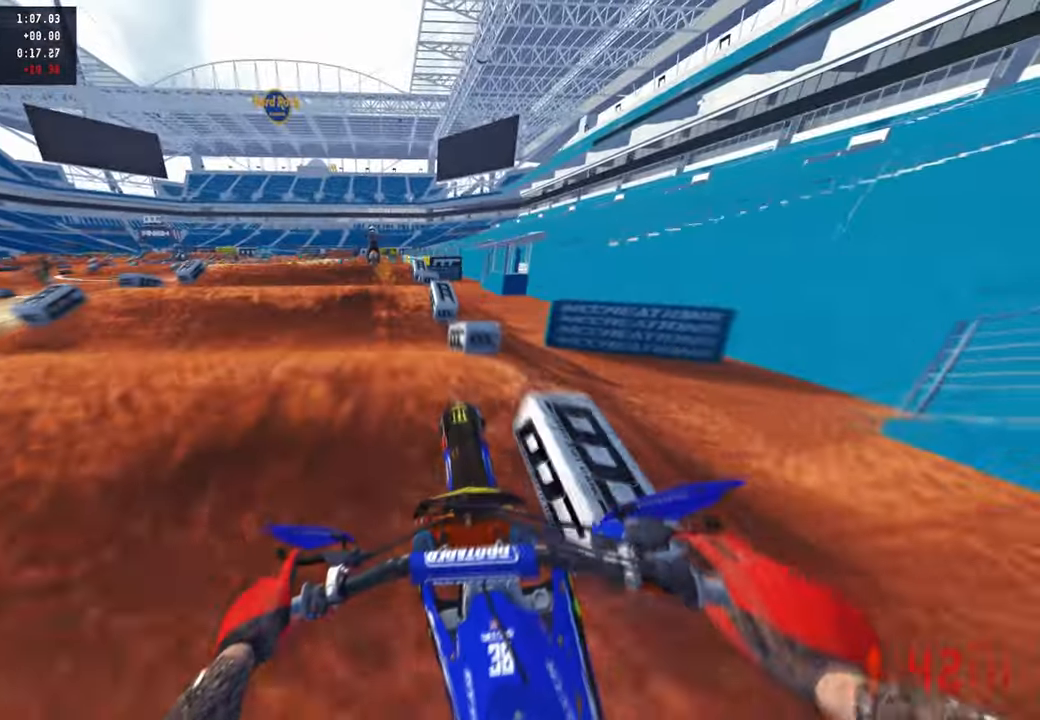
{"buttons": ["R2"], "left_stick": "up", "right_stick": "right", "events": [[217, "right_stick", "down-right"], [467, "right_stick", "right"]]}
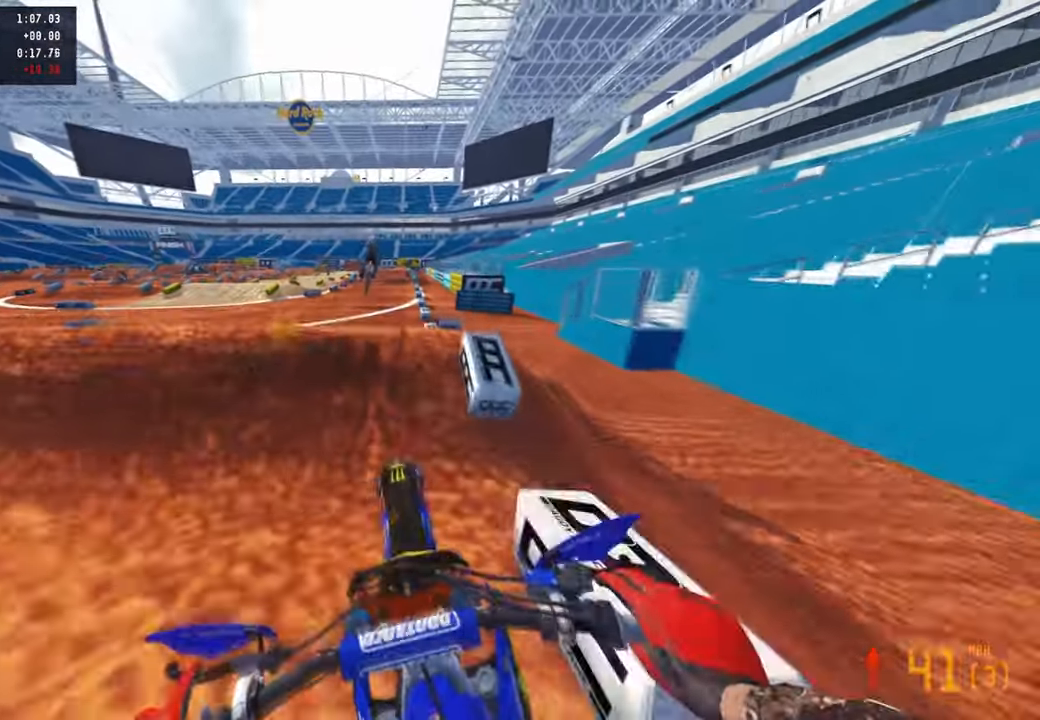
{"buttons": ["R2"], "left_stick": "up-left", "right_stick": "center", "events": [[117, "right_stick", "down"], [417, "right_stick", "center"], [500, "left_stick", "up-left"]]}
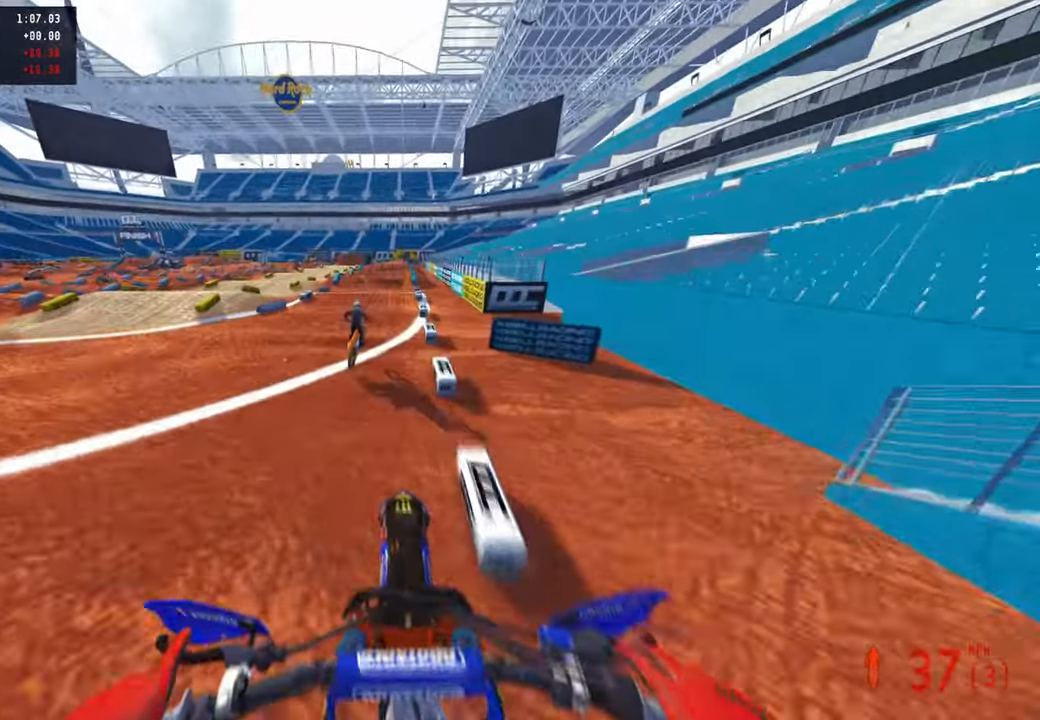
{"buttons": ["R2"], "left_stick": "up-left", "right_stick": "center", "events": [[50, "right_stick", "up"], [400, "right_stick", "center"]]}
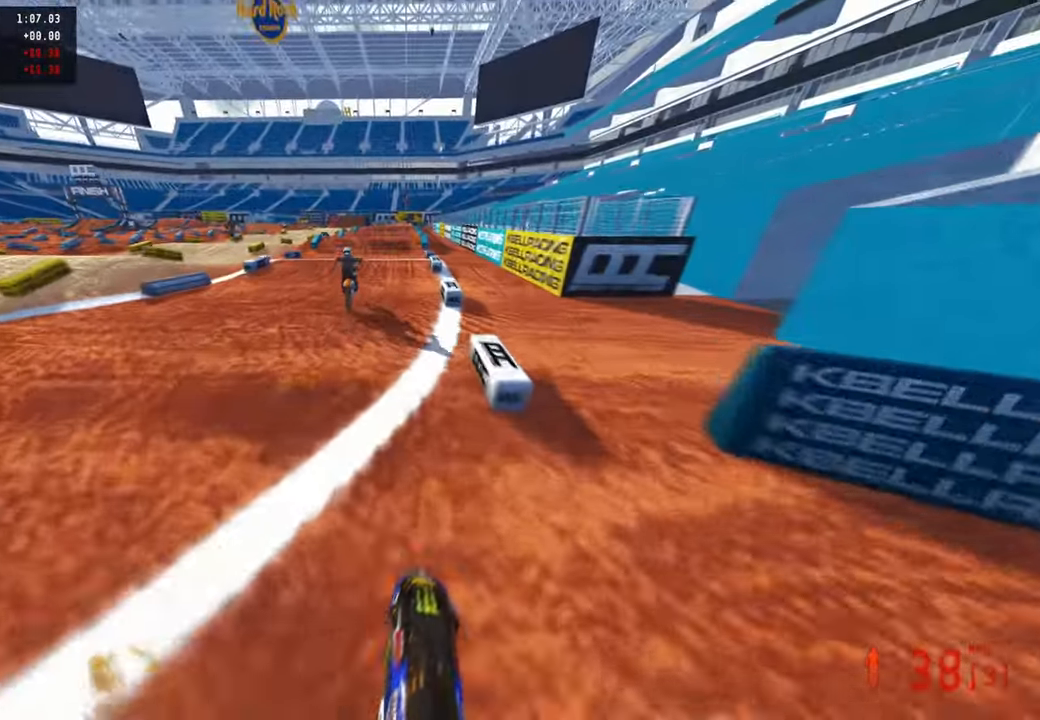
{"buttons": ["R2"], "left_stick": "center", "right_stick": "up", "events": [[83, "left_stick", "center"], [383, "right_stick", "up"]]}
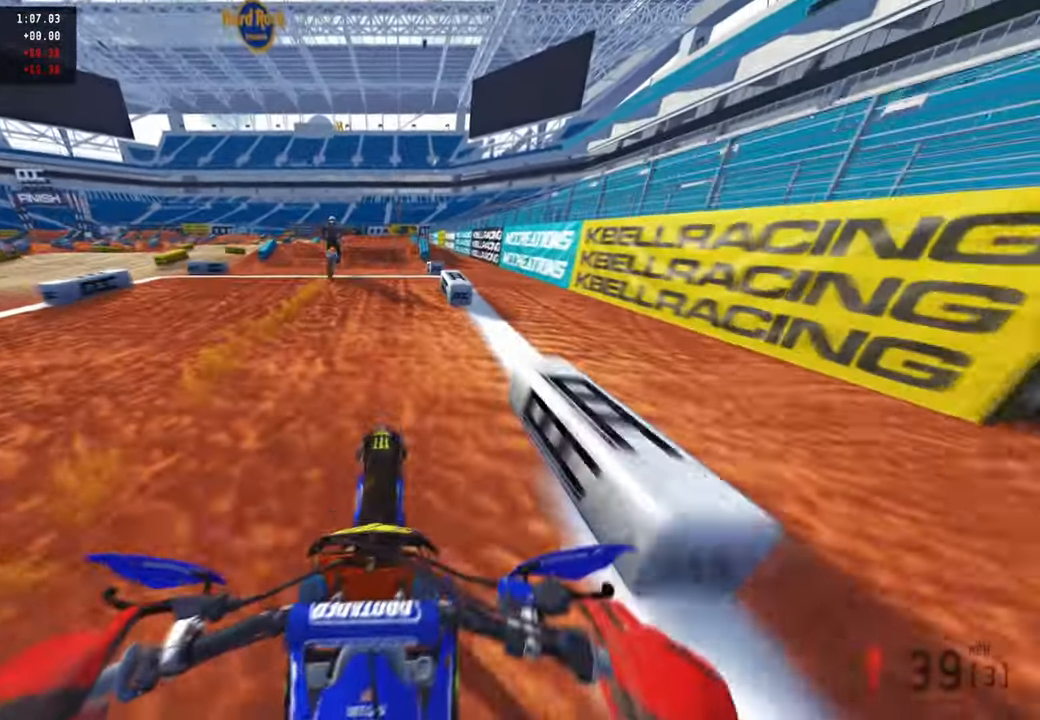
{"buttons": [], "left_stick": "center", "right_stick": "down-left", "events": [[283, "R3", "down"], [333, "right_stick", "center"], [383, "R3", "up"], [417, "R2", "up"], [417, "right_stick", "down-left"]]}
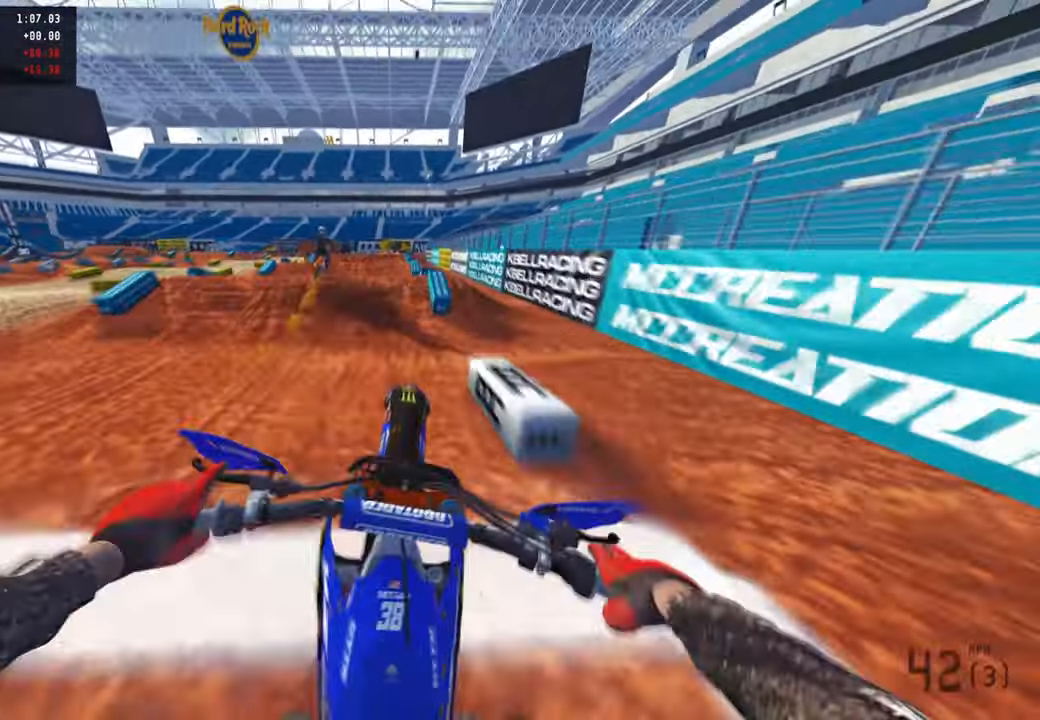
{"buttons": ["R2"], "left_stick": "center", "right_stick": "up", "events": [[50, "R3", "down"], [67, "R2", "down"], [83, "right_stick", "down"], [167, "R3", "up"], [333, "right_stick", "center"], [467, "right_stick", "up"]]}
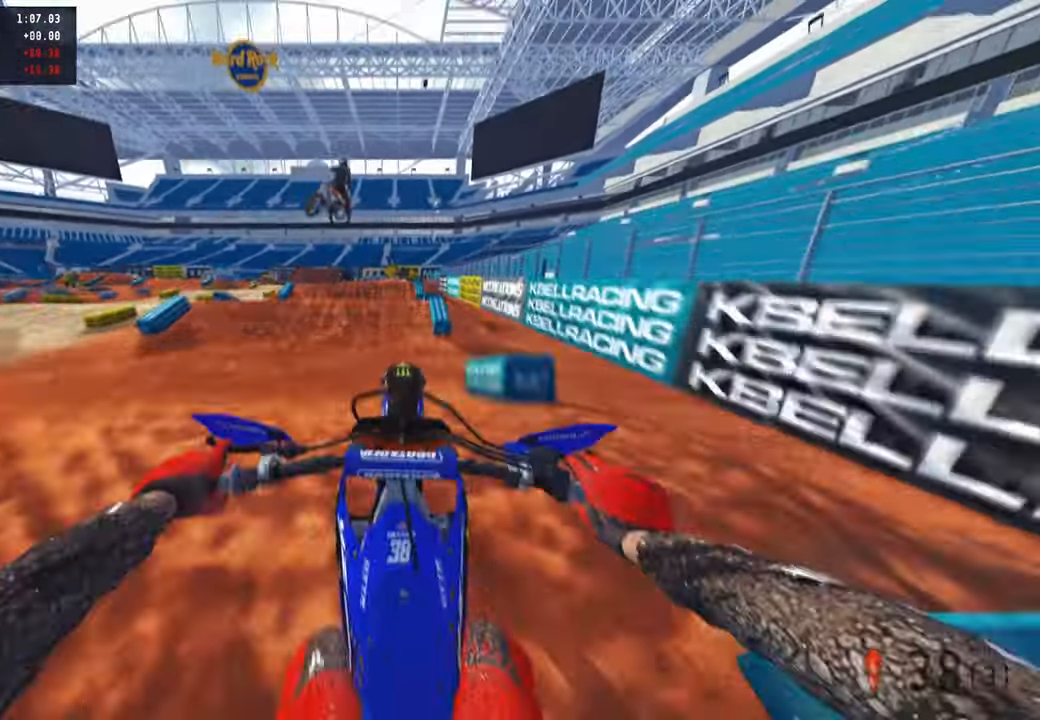
{"buttons": [], "left_stick": "center", "right_stick": "up", "events": [[83, "R3", "down"], [183, "R3", "up"], [233, "R2", "up"]]}
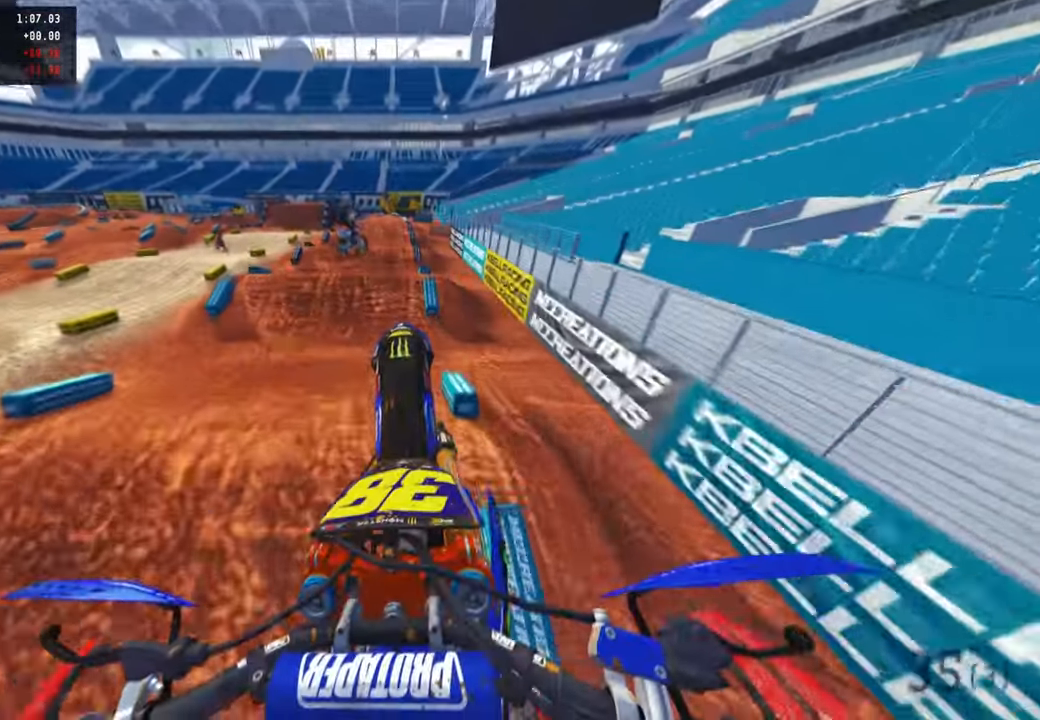
{"buttons": ["R2"], "left_stick": "center", "right_stick": "down", "events": [[167, "L2", "down"], [250, "right_stick", "center"], [267, "R2", "down"], [300, "L2", "up"], [367, "R3", "down"], [483, "R3", "up"], [483, "right_stick", "down"]]}